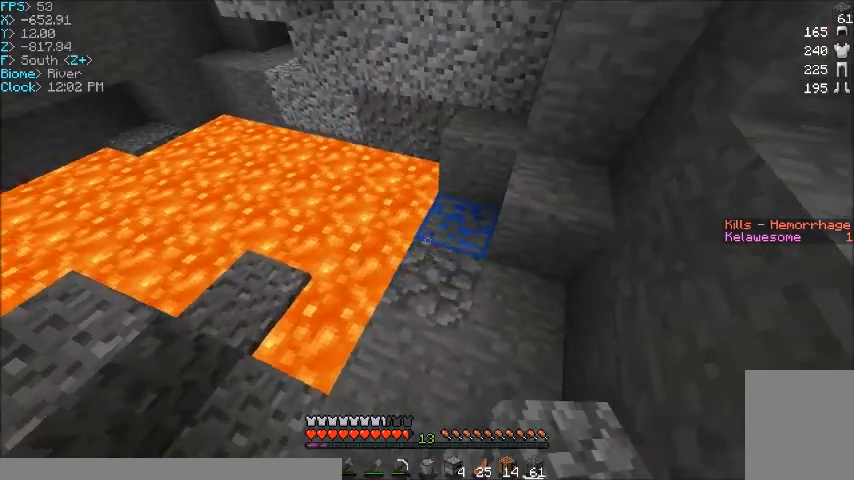
Gameplay with keyboard and mouse; each line is a JSON object with the keys and mouse buttons held at the frame after it. "events" lists presses ("down") and releases ("up") of "a", "d", "s", "w", "mouse_left" and "mouse_right" between this image and that frame as [ms after this image, input, new state], when the widget could be followed in between. "mouse_left", "mouse_right" = the "left", "right" buttons of the "mouse" list. No other keys are recorded. Fast repeated clicks can show as one long hold. Mouse movement is not recorded.
{"keys": ["w"], "mouse": [], "events": []}
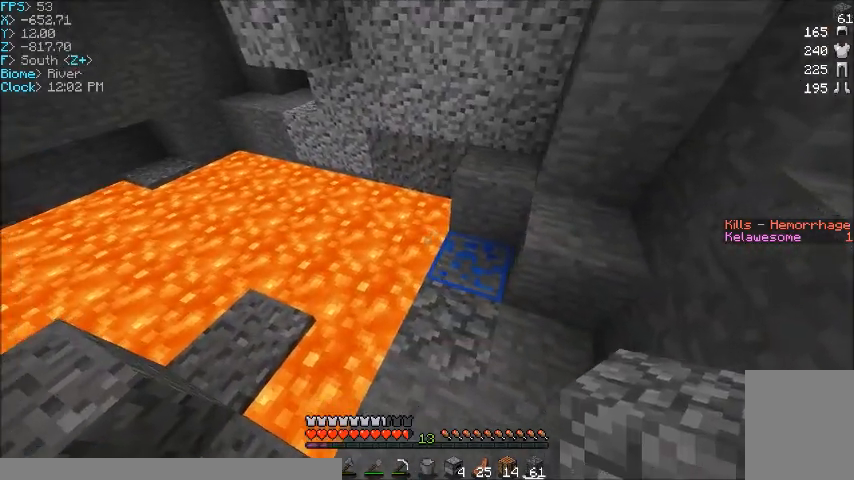
{"keys": [], "mouse": ["right"], "events": [[334, "d", "down"], [434, "mouse_right", "down"], [434, "w", "up"], [500, "d", "up"]]}
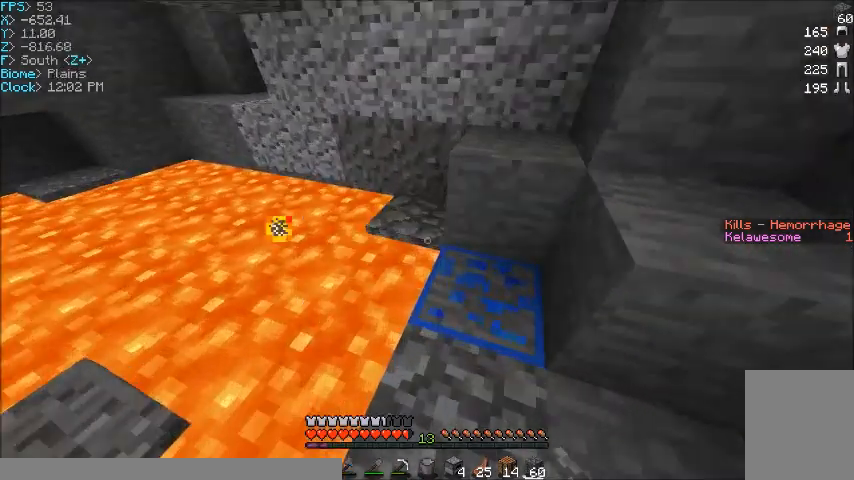
{"keys": ["w"], "mouse": [], "events": [[67, "mouse_right", "up"], [100, "d", "down"], [100, "s", "down"], [201, "mouse_right", "down"], [334, "mouse_right", "up"], [334, "s", "up"], [501, "d", "up"], [501, "w", "down"]]}
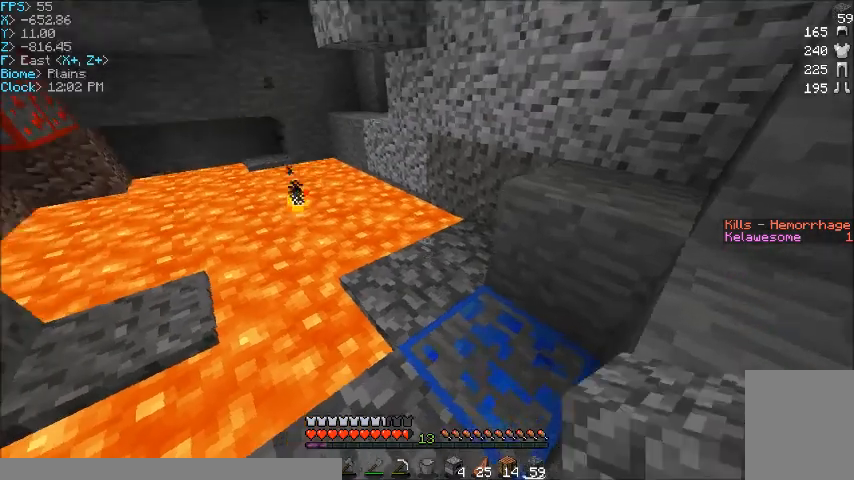
{"keys": [], "mouse": [], "events": [[500, "w", "up"]]}
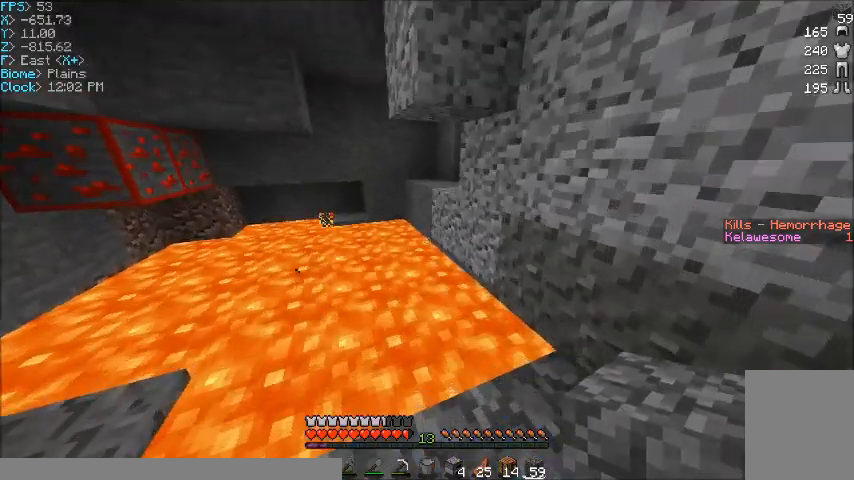
{"keys": ["s"], "mouse": ["right"], "events": [[67, "d", "down"], [267, "mouse_right", "down"], [334, "d", "up"], [334, "s", "down"], [434, "mouse_right", "up"], [467, "mouse_right", "down"]]}
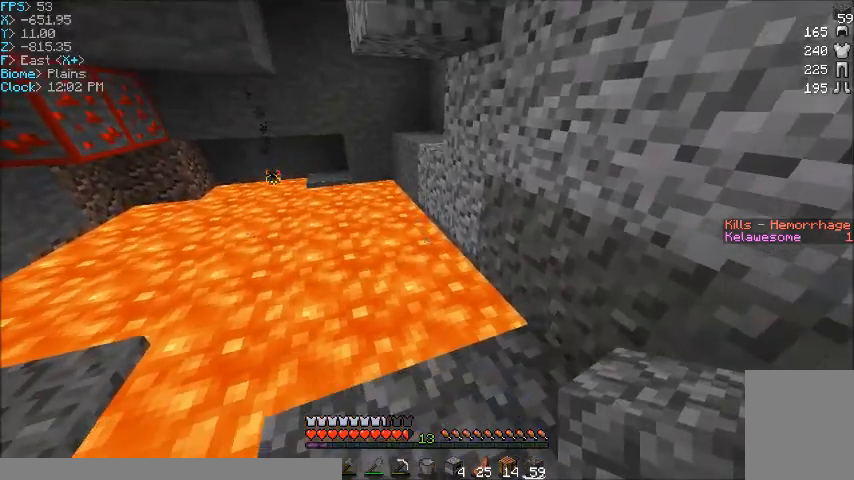
{"keys": [], "mouse": ["right"], "events": [[33, "s", "up"], [233, "mouse_right", "up"], [500, "mouse_right", "down"]]}
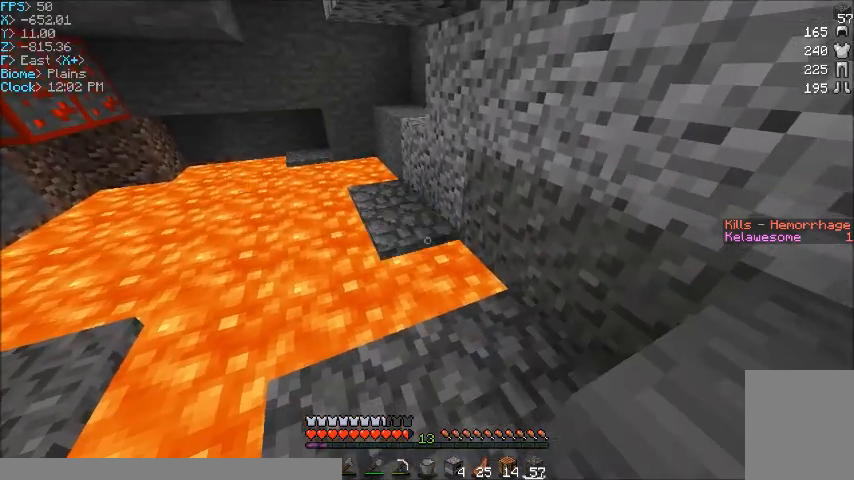
{"keys": ["w"], "mouse": [], "events": [[134, "mouse_right", "up"], [334, "mouse_right", "down"], [367, "mouse_right", "up"], [367, "w", "down"]]}
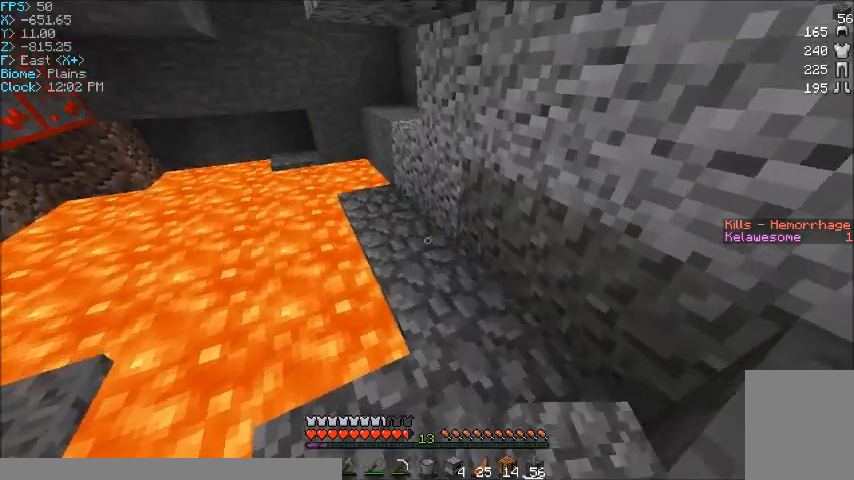
{"keys": ["w"], "mouse": [], "events": []}
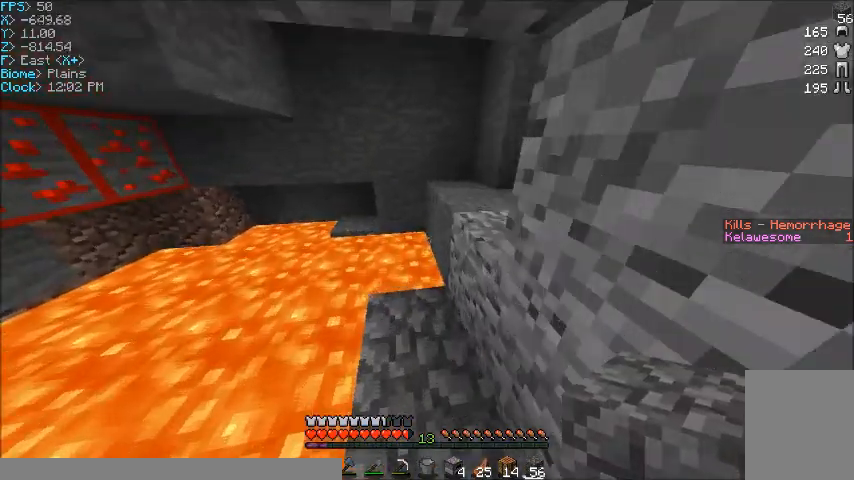
{"keys": ["w"], "mouse": [], "events": []}
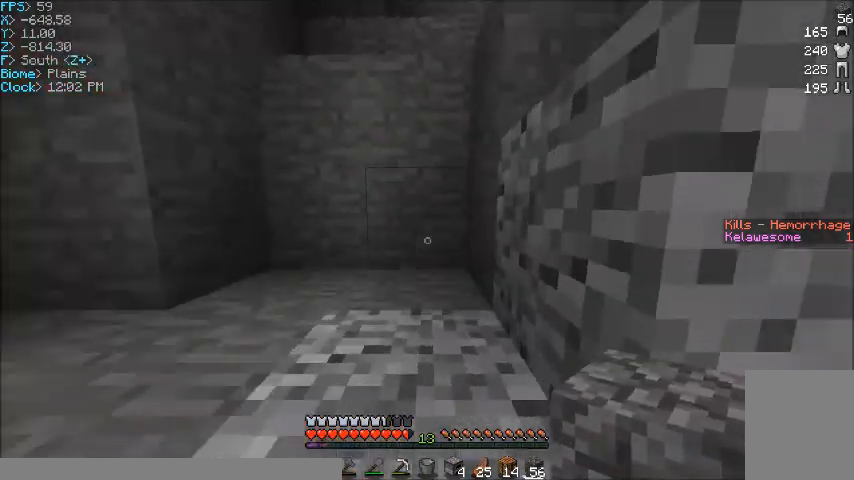
{"keys": ["w"], "mouse": [], "events": []}
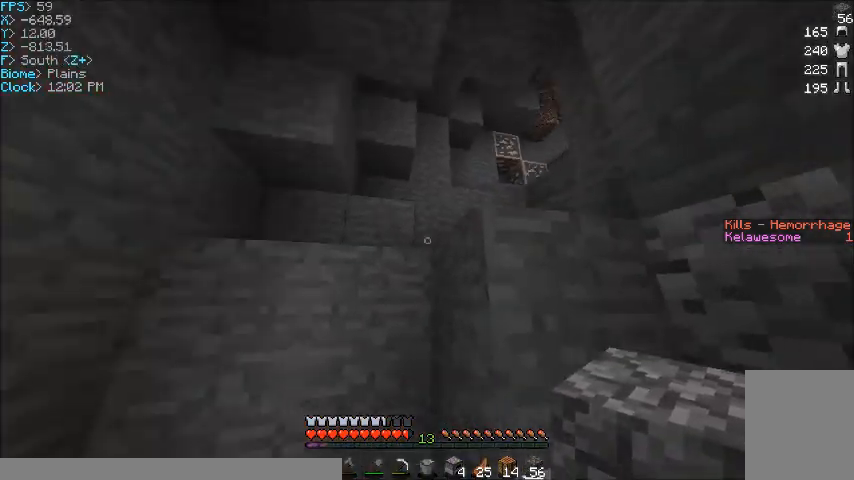
{"keys": ["d", "w"], "mouse": [], "events": [[133, "d", "down"]]}
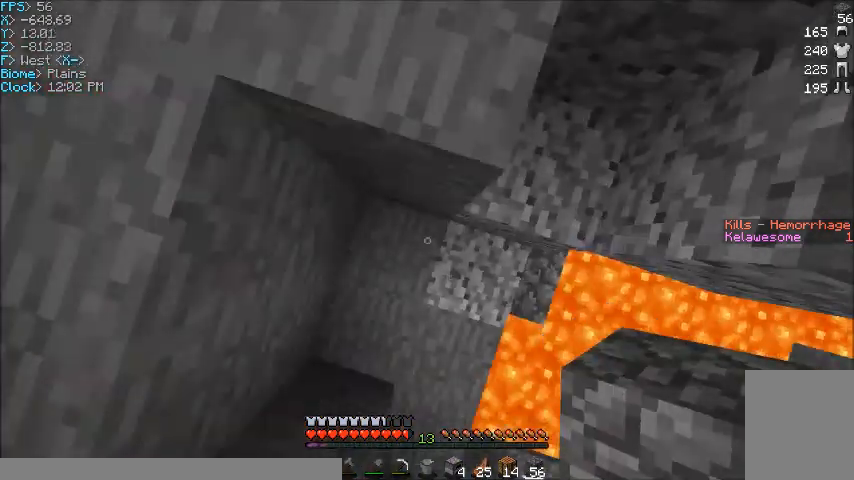
{"keys": ["w"], "mouse": [], "events": [[33, "d", "up"], [33, "mouse_right", "down"], [133, "mouse_right", "up"]]}
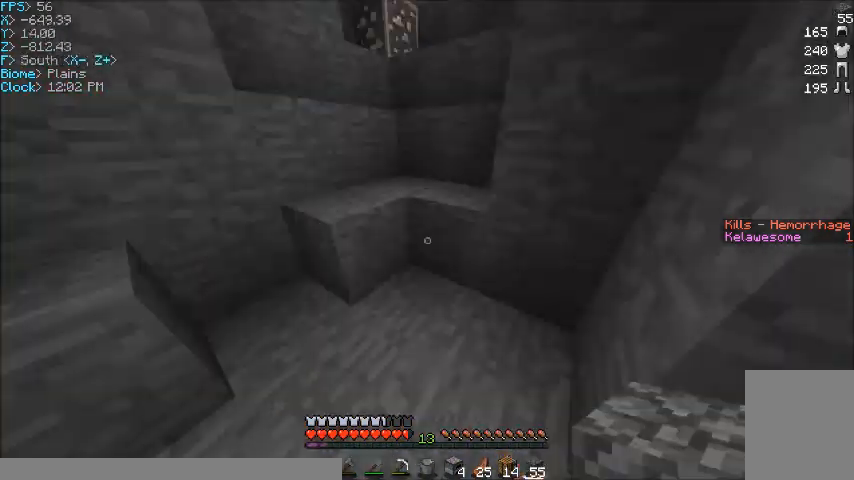
{"keys": ["w"], "mouse": [], "events": []}
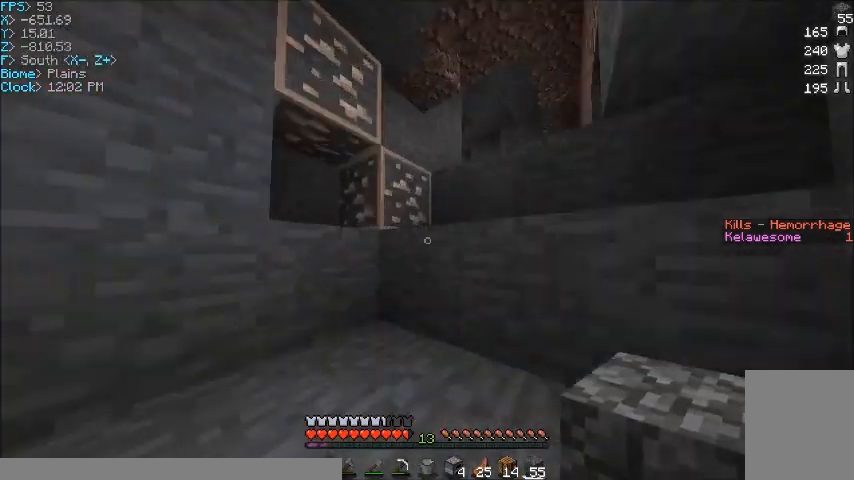
{"keys": ["w"], "mouse": [], "events": [[167, "d", "down"], [368, "d", "up"]]}
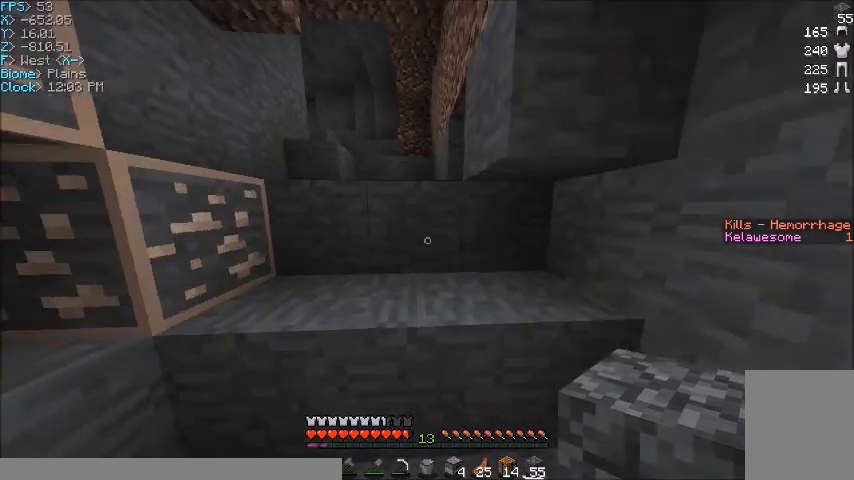
{"keys": ["w"], "mouse": [], "events": [[200, "a", "down"], [334, "a", "up"]]}
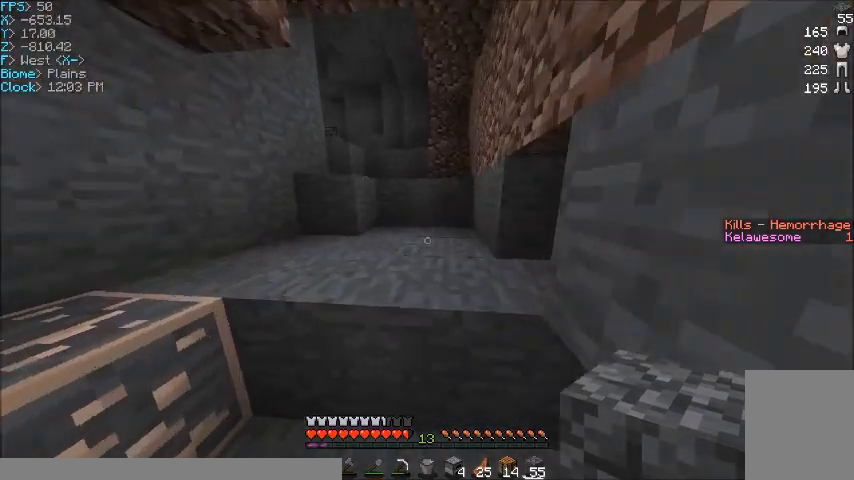
{"keys": ["w"], "mouse": [], "events": []}
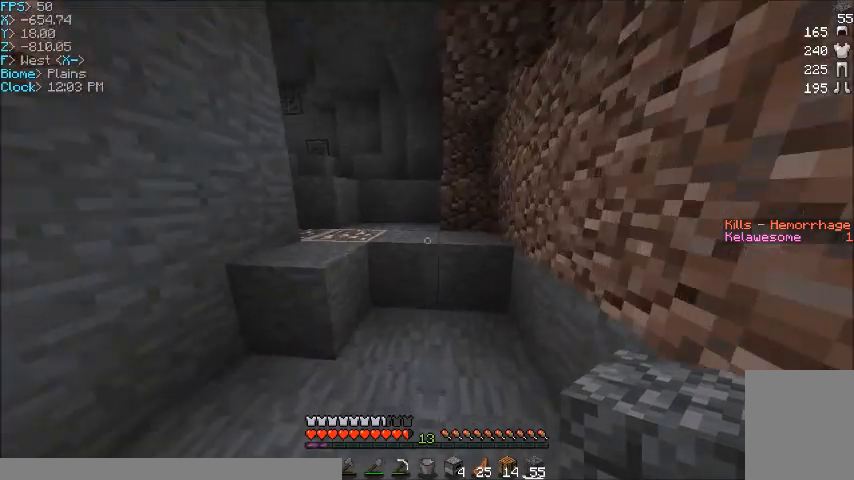
{"keys": ["w"], "mouse": [], "events": [[267, "d", "down"], [467, "d", "up"]]}
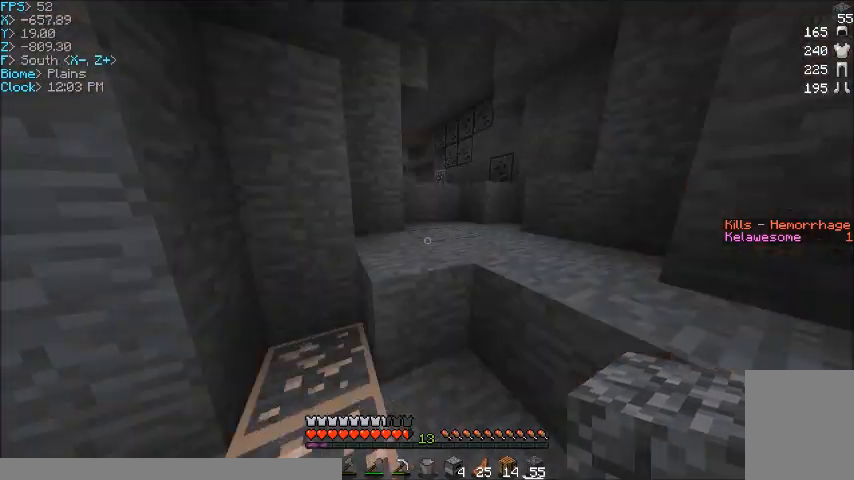
{"keys": ["w"], "mouse": [], "events": []}
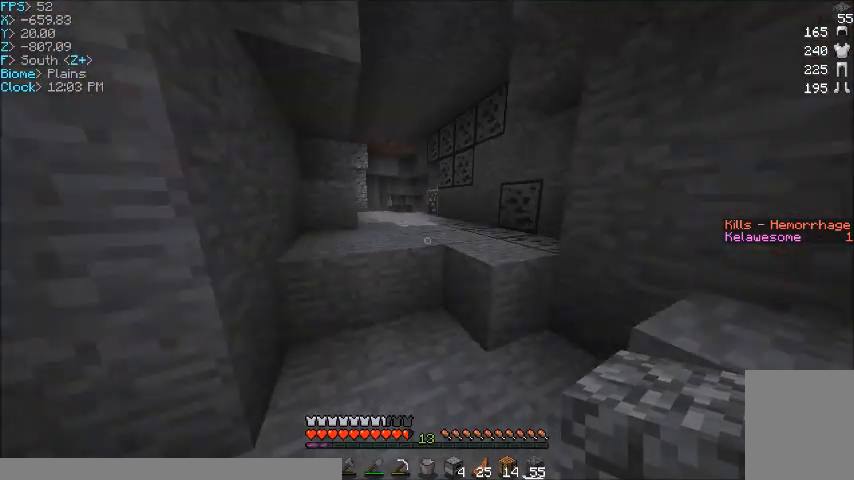
{"keys": ["w"], "mouse": [], "events": []}
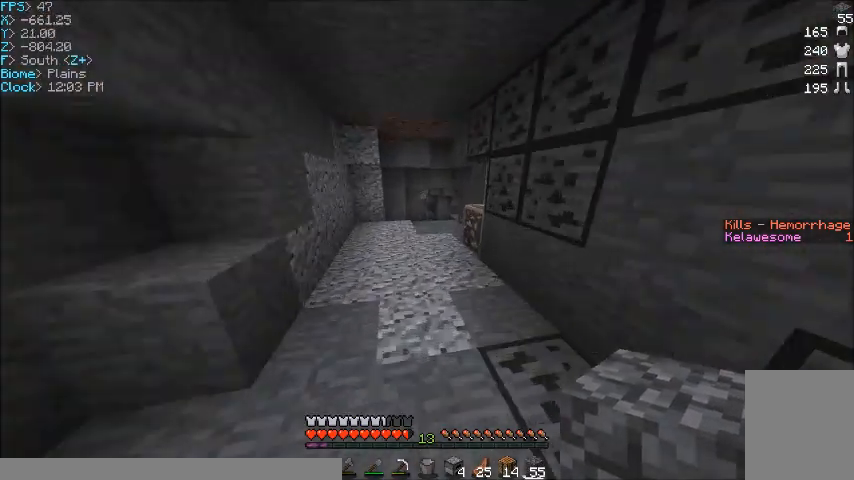
{"keys": ["w"], "mouse": [], "events": [[233, "a", "down"], [433, "a", "up"]]}
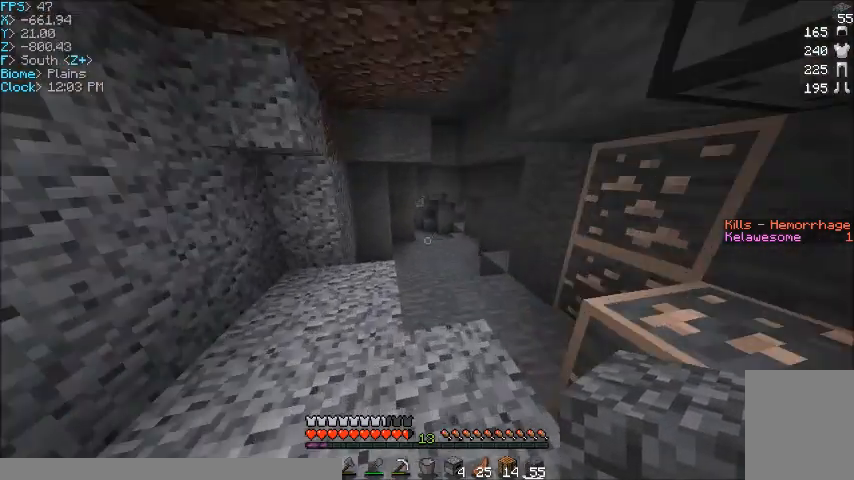
{"keys": ["w"], "mouse": [], "events": [[167, "d", "down"], [434, "d", "up"]]}
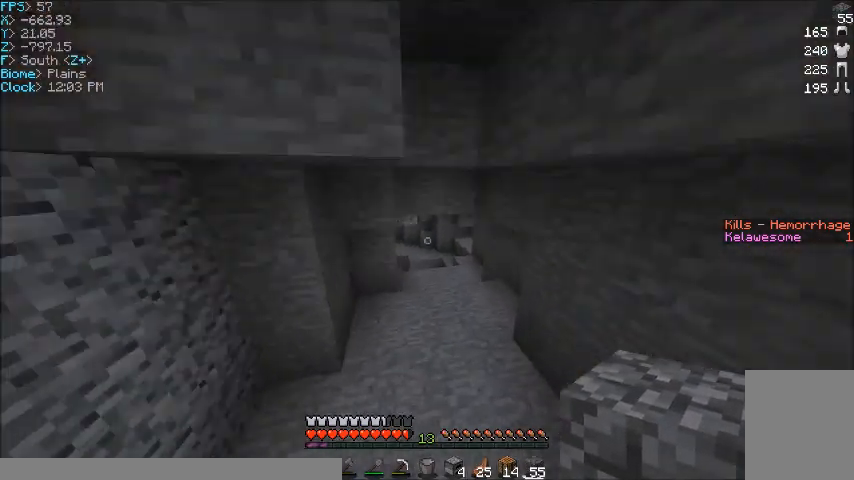
{"keys": ["w"], "mouse": [], "events": []}
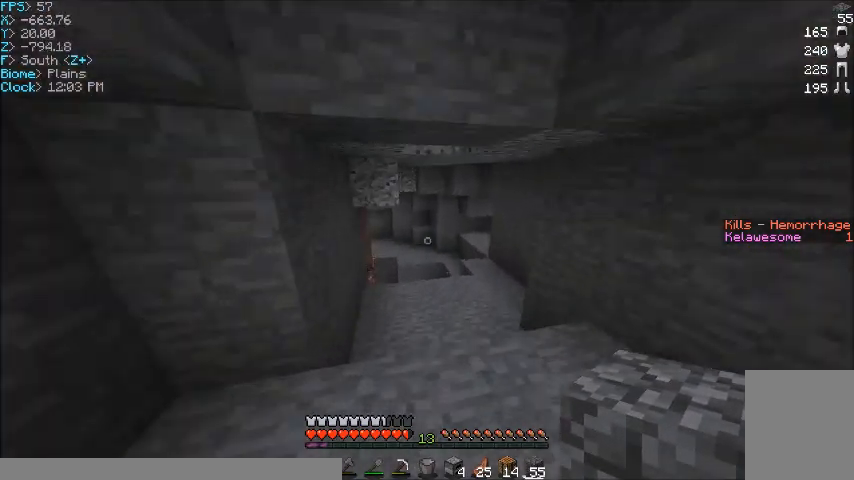
{"keys": ["w"], "mouse": [], "events": []}
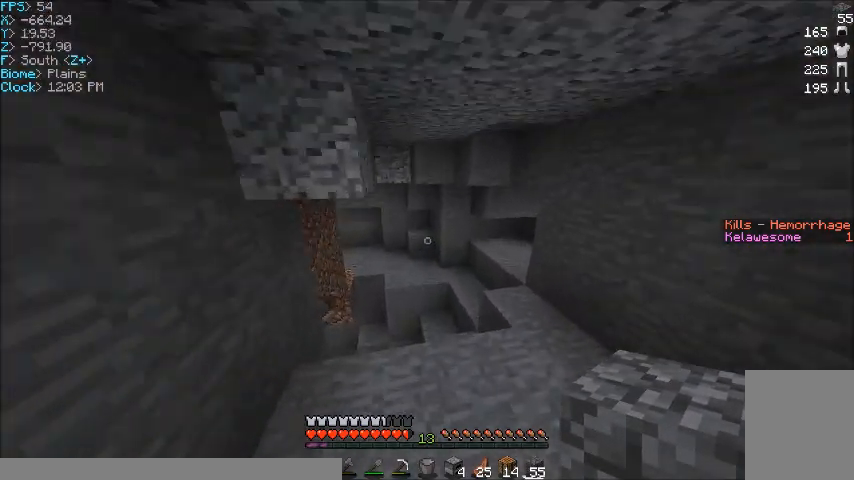
{"keys": ["w"], "mouse": [], "events": [[66, "d", "down"], [467, "d", "up"]]}
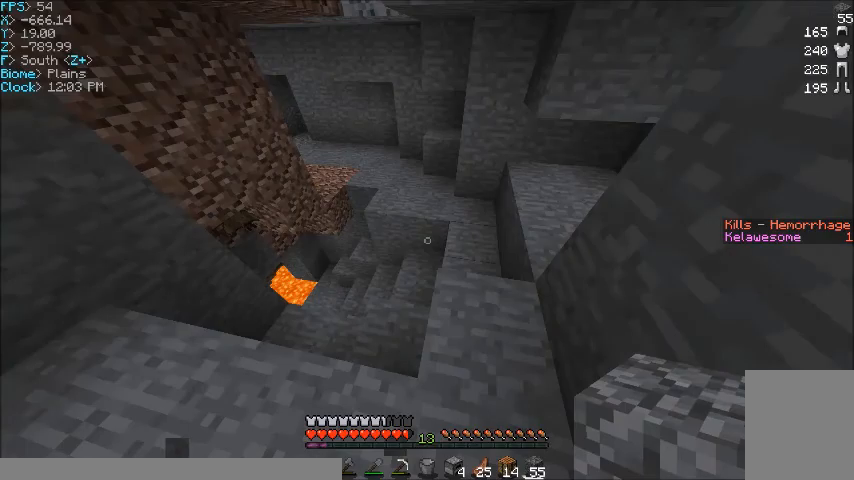
{"keys": [], "mouse": [], "events": [[100, "d", "down"], [234, "w", "up"], [300, "d", "up"]]}
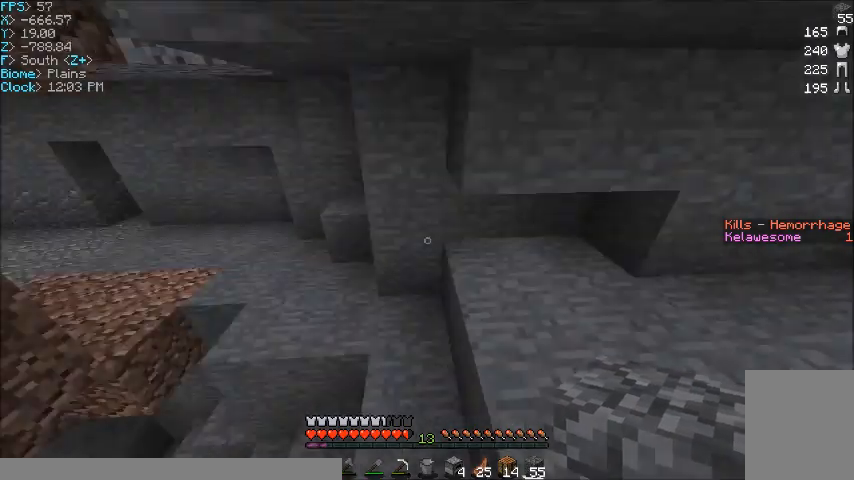
{"keys": ["a", "w"], "mouse": [], "events": [[401, "w", "down"], [434, "a", "down"]]}
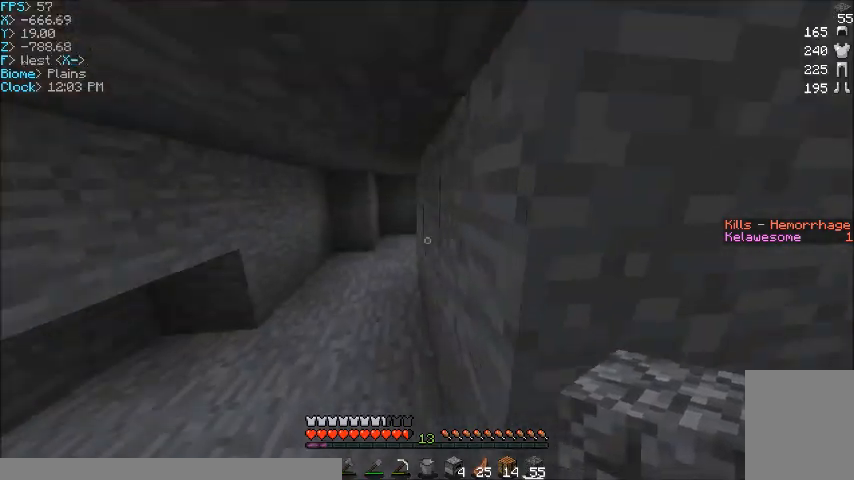
{"keys": [], "mouse": [], "events": [[334, "a", "up"], [400, "w", "up"]]}
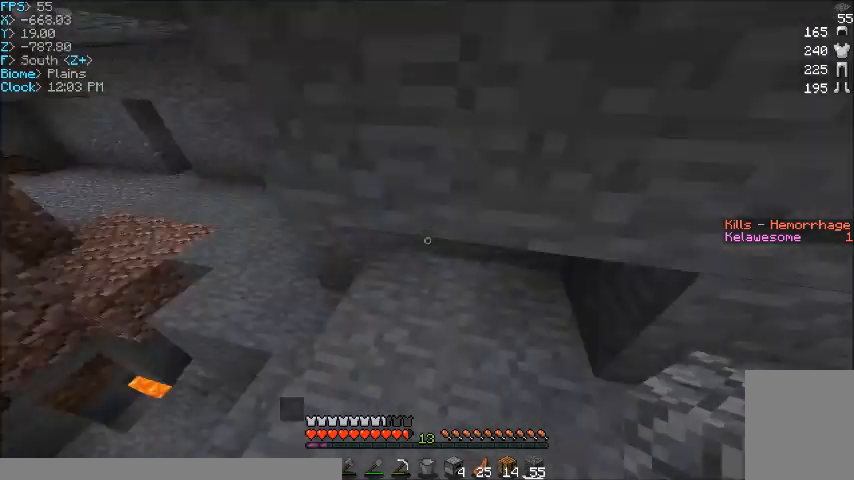
{"keys": ["w"], "mouse": [], "events": [[33, "w", "down"]]}